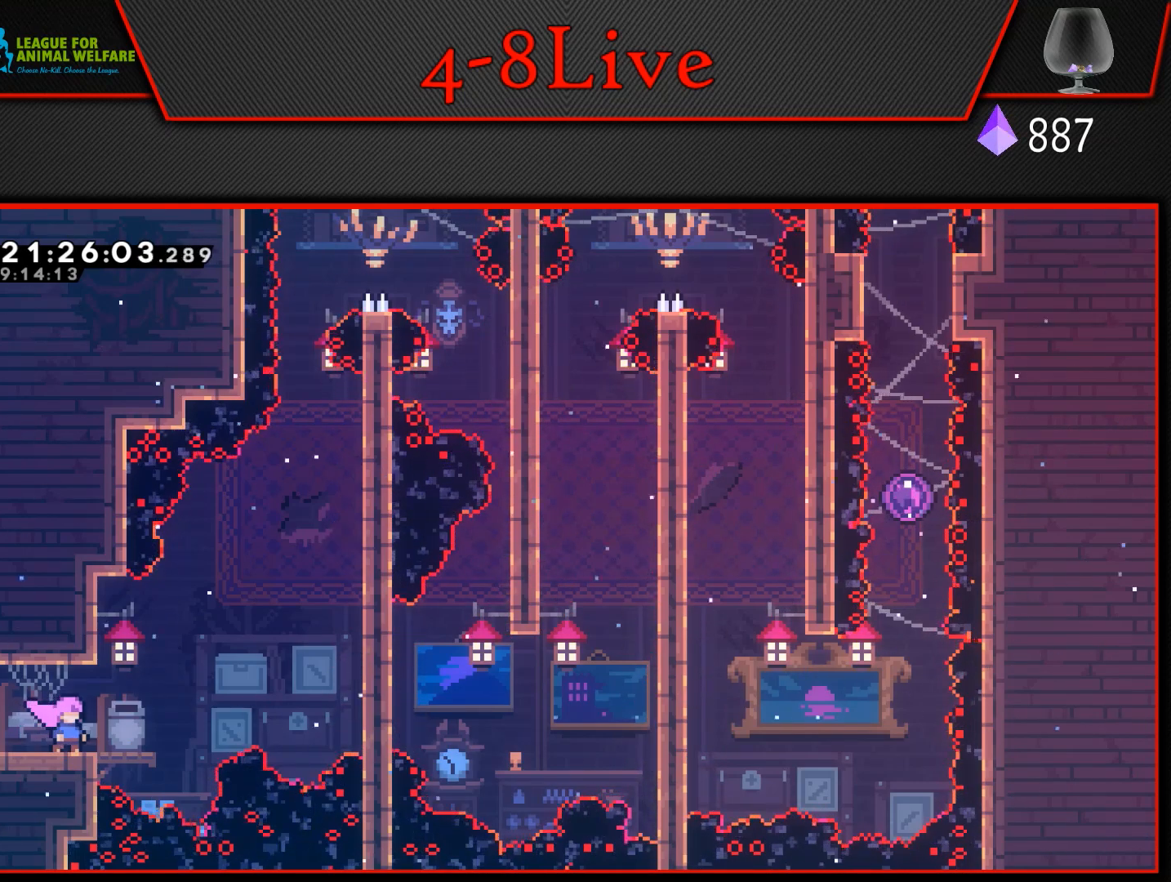
Gameplay with a controller (PlayStation layout); each line is a JSON object with the inputs held at the frame after it. "events" lists button and stick changes between this image and that frame as [ms after this image, input, new state], when the widget could be followed in between. Not read: left_stick right_stick.
{"buttons": ["DPAD_RIGHT"], "events": [[400, "DPAD_RIGHT", "down"]]}
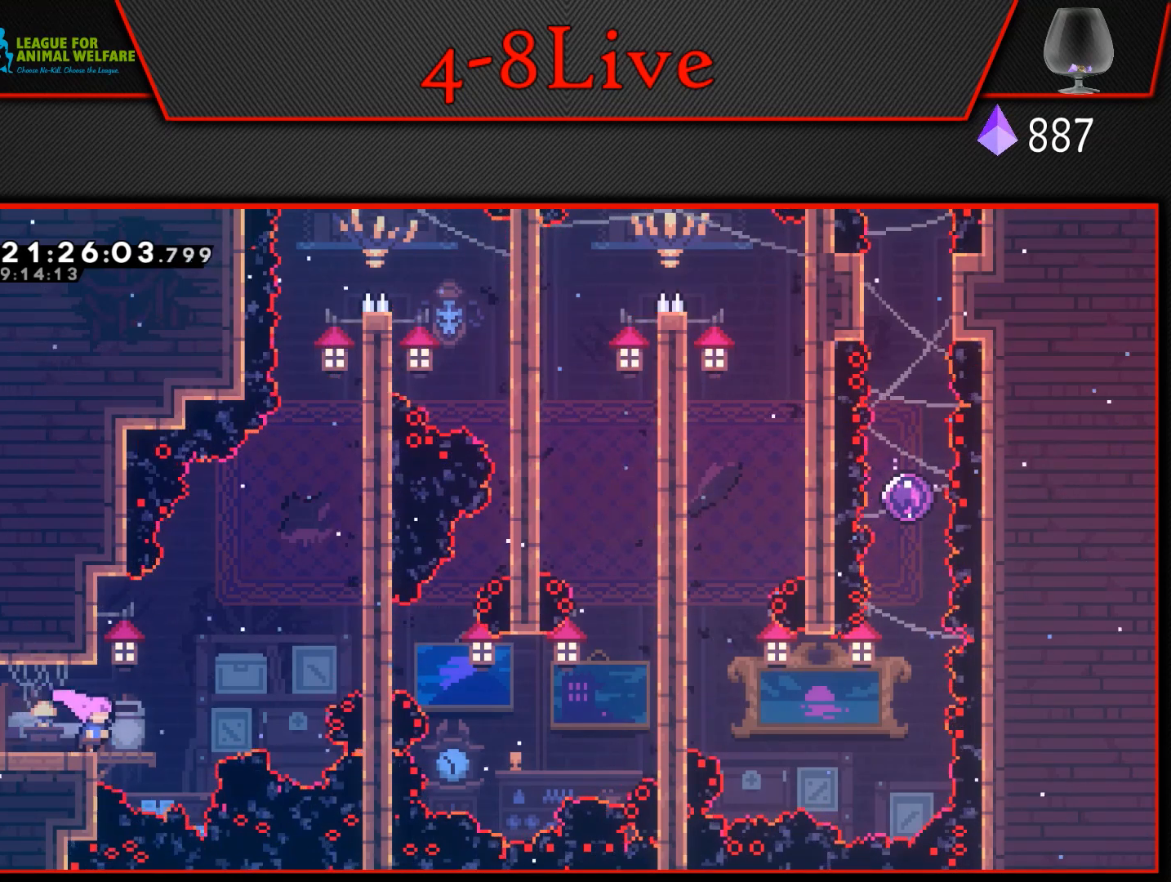
{"buttons": ["CROSS", "DPAD_RIGHT"], "events": [[467, "CROSS", "down"]]}
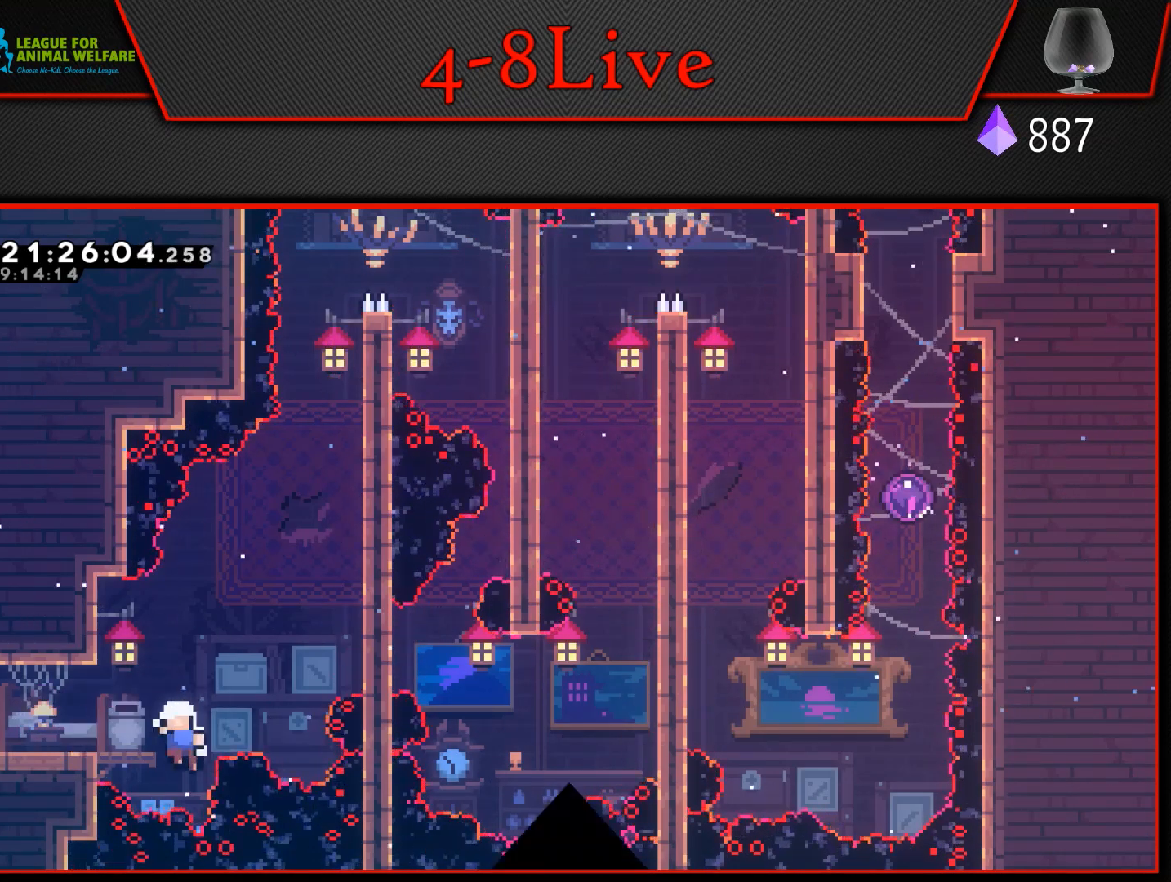
{"buttons": ["DPAD_RIGHT"], "events": [[33, "DPAD_RIGHT", "up"], [83, "CROSS", "up"], [167, "CROSS", "down"], [300, "CROSS", "up"], [383, "CROSS", "down"], [483, "DPAD_RIGHT", "down"], [500, "CROSS", "up"]]}
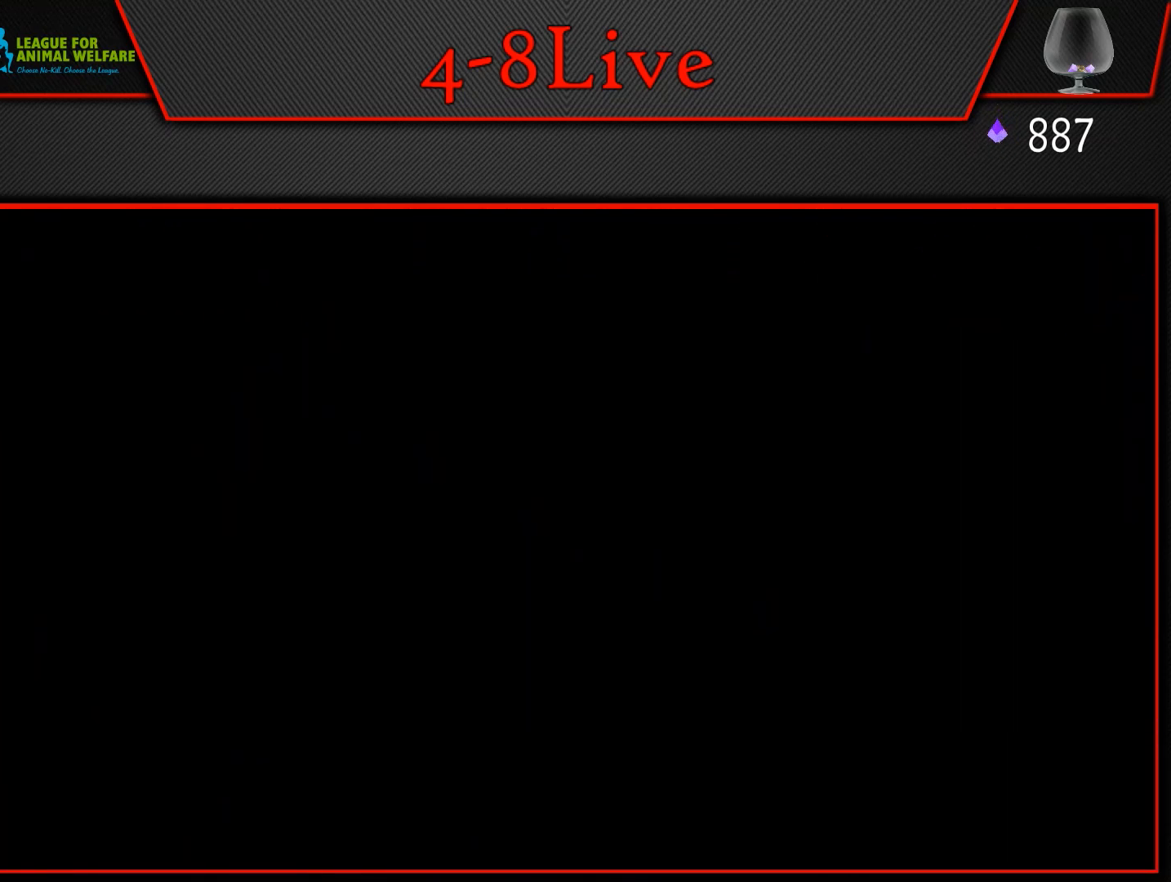
{"buttons": ["DPAD_RIGHT"], "events": []}
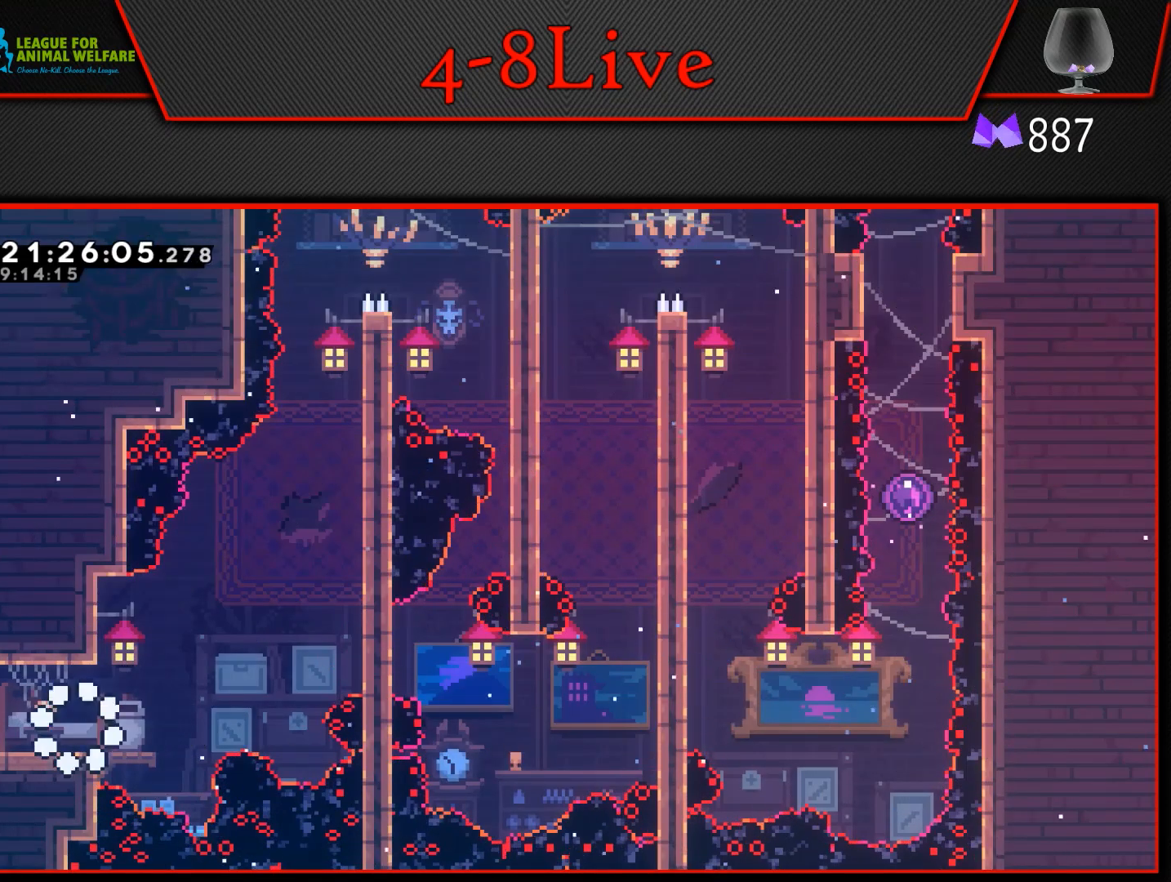
{"buttons": ["CROSS", "L1", "DPAD_RIGHT"], "events": [[450, "L1", "down"], [467, "CROSS", "down"]]}
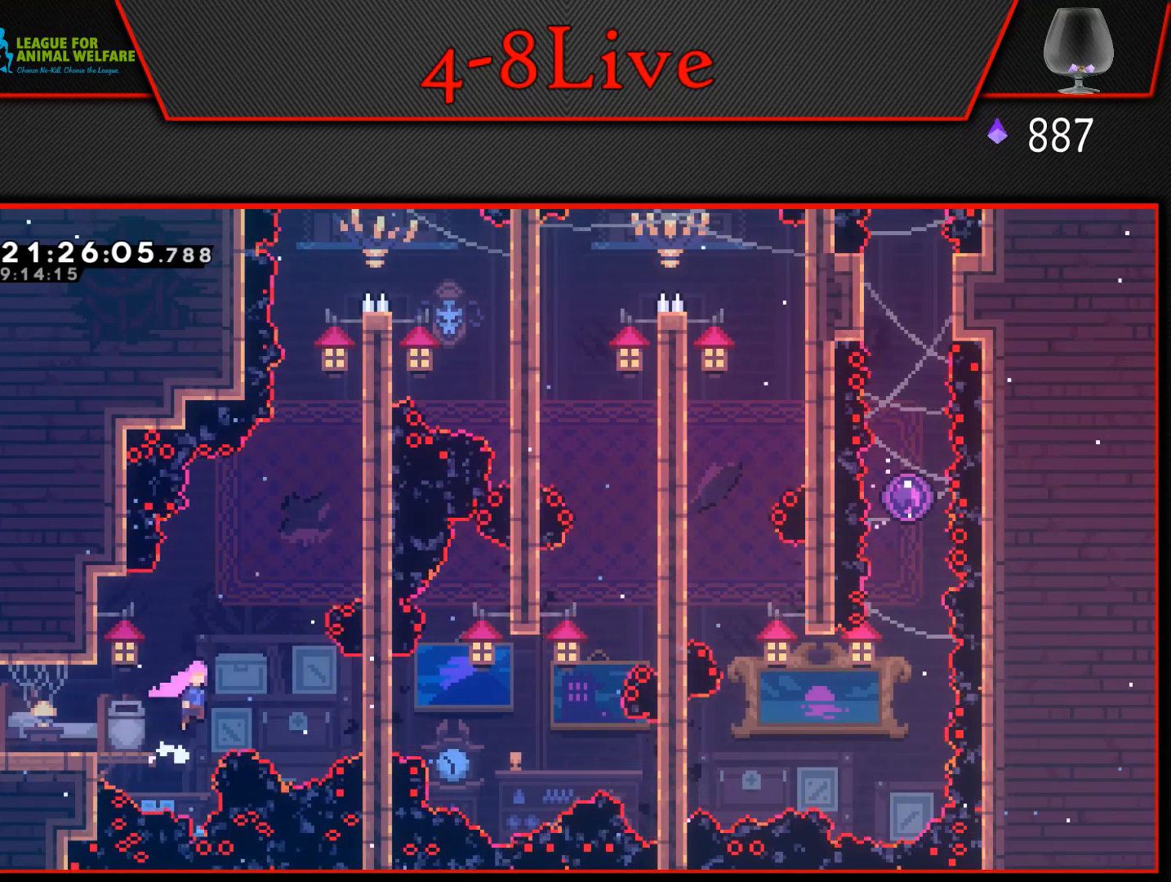
{"buttons": ["L1", "DPAD_RIGHT"], "events": [[467, "CROSS", "up"]]}
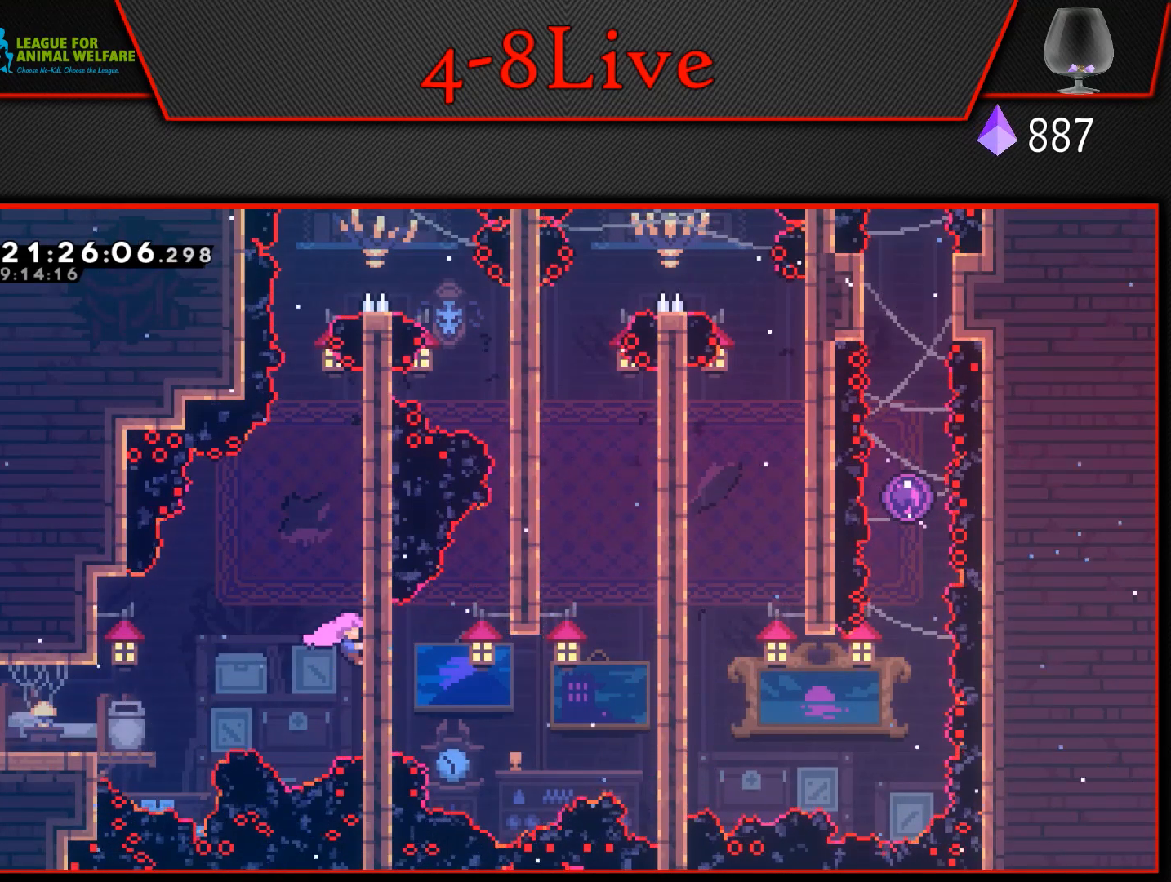
{"buttons": ["CROSS", "L1", "DPAD_RIGHT"], "events": [[17, "DPAD_RIGHT", "up"], [217, "L1", "up"], [267, "CROSS", "down"], [300, "DPAD_RIGHT", "down"], [333, "L1", "down"]]}
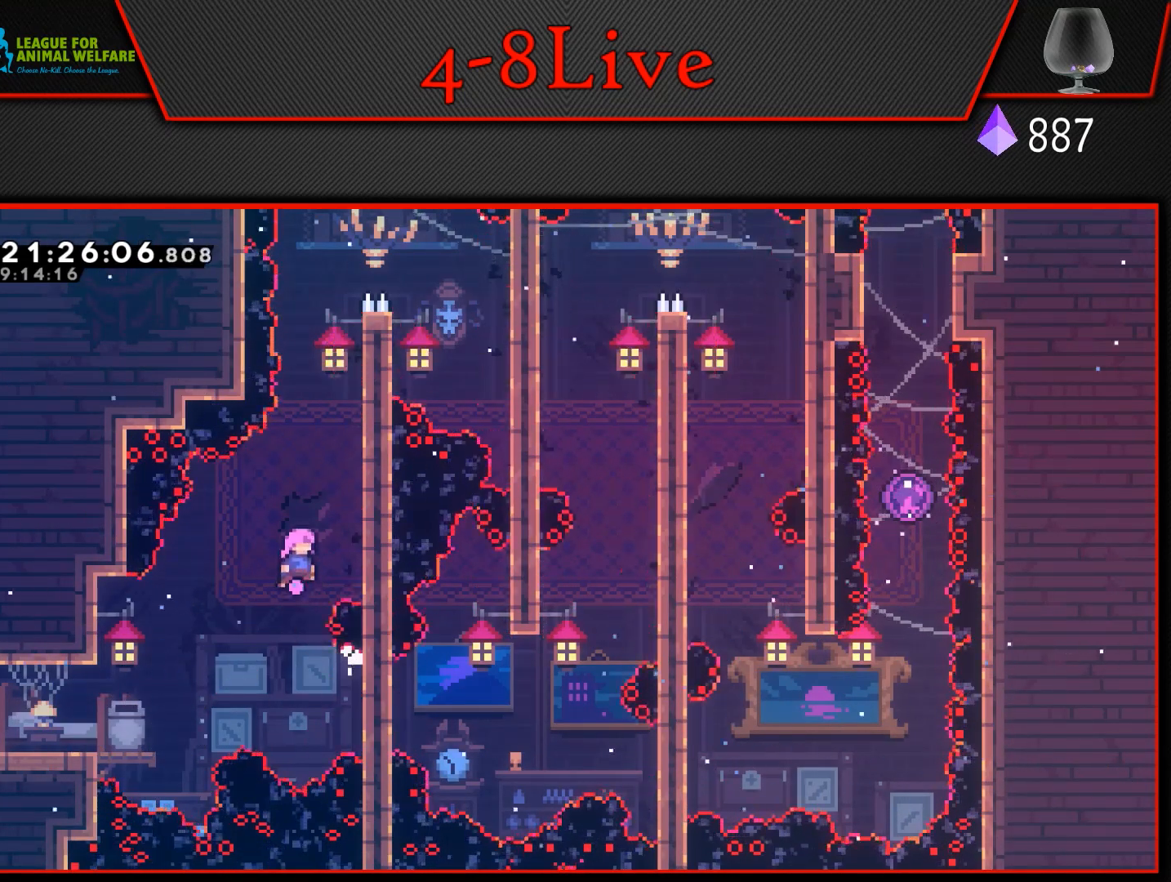
{"buttons": ["L1"], "events": [[267, "CROSS", "up"], [333, "DPAD_RIGHT", "up"]]}
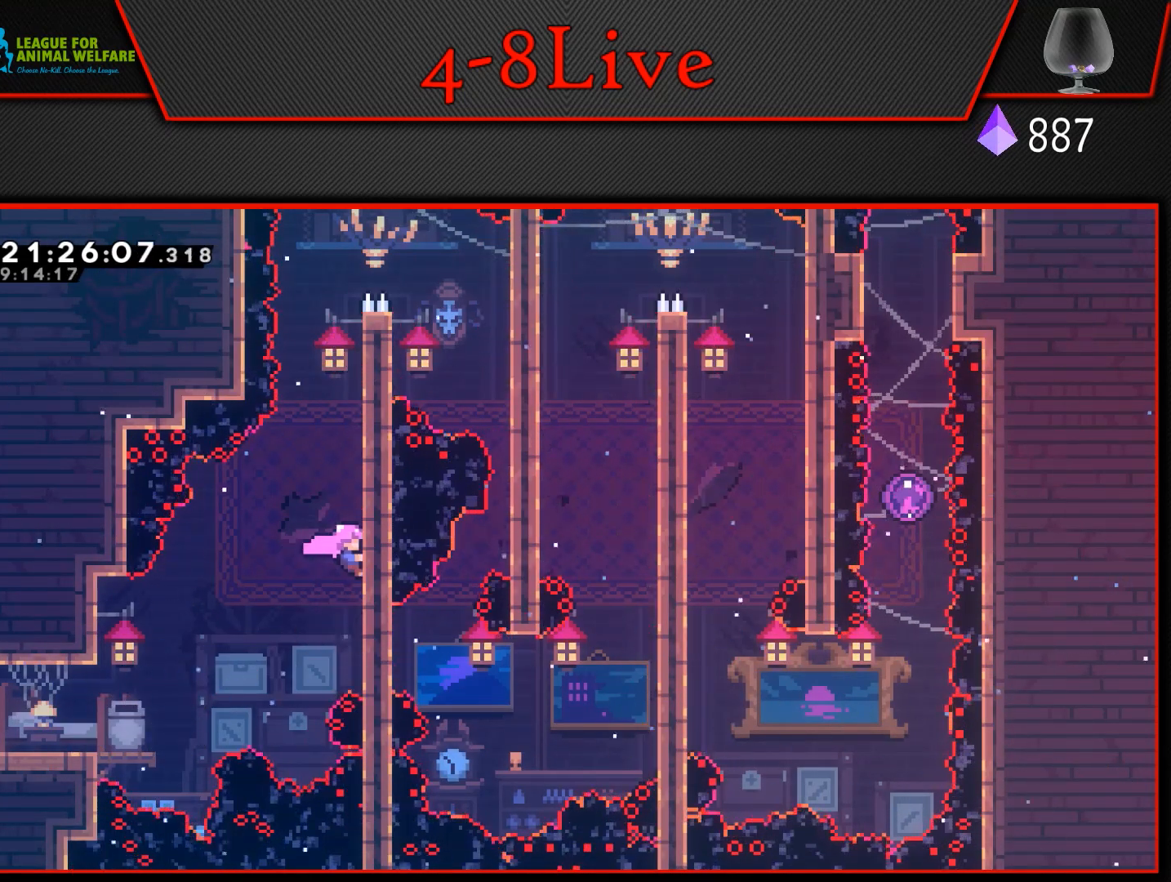
{"buttons": ["CROSS", "L1", "DPAD_RIGHT"], "events": [[100, "L1", "up"], [133, "CROSS", "down"], [200, "DPAD_RIGHT", "down"], [217, "L1", "down"]]}
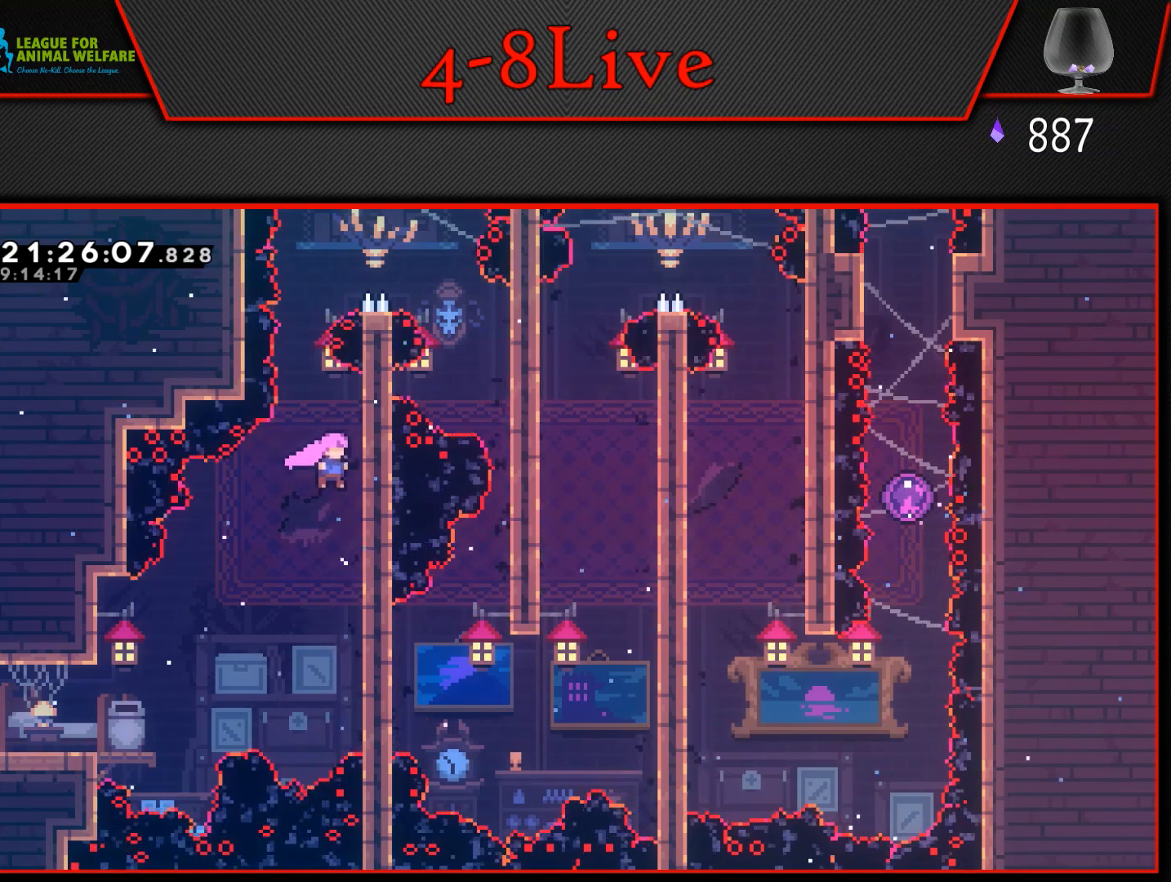
{"buttons": [], "events": [[167, "CROSS", "up"], [200, "DPAD_RIGHT", "up"], [467, "L1", "up"]]}
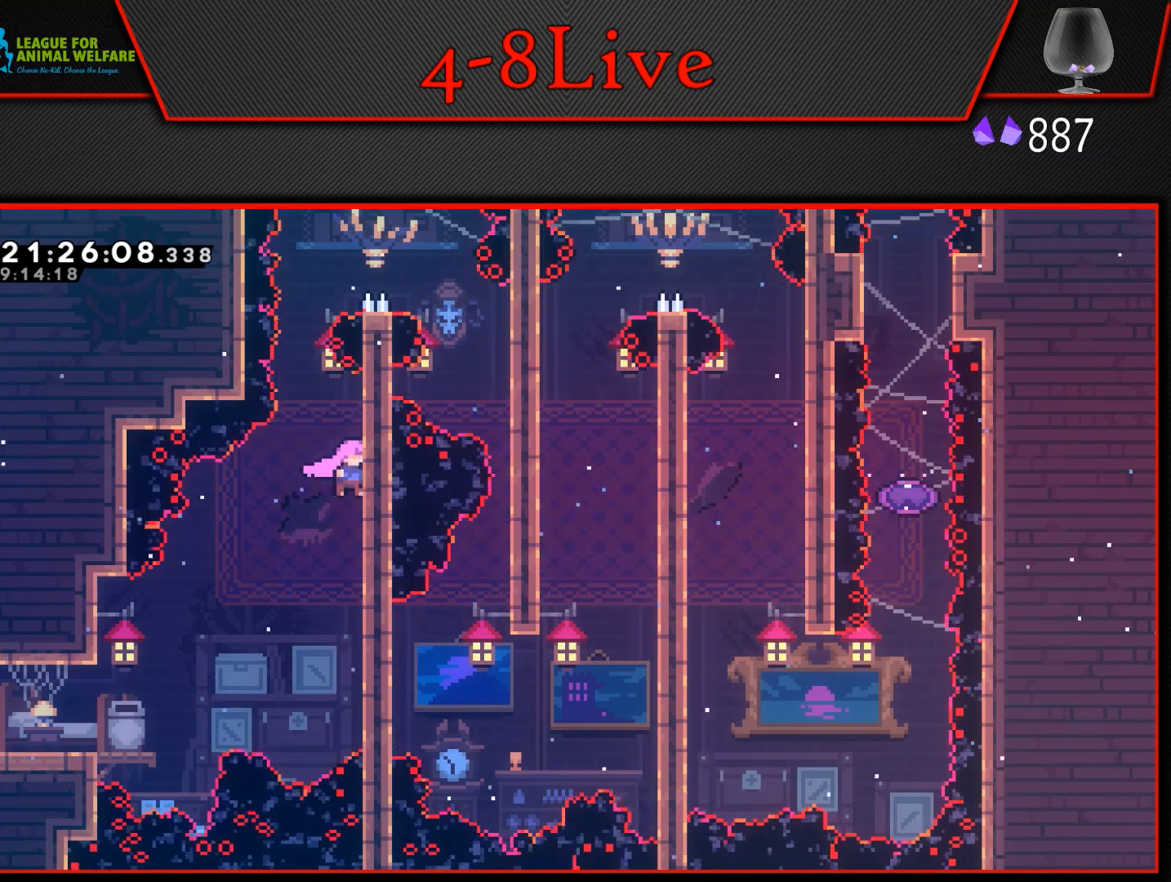
{"buttons": ["CROSS", "L1", "DPAD_RIGHT"], "events": [[33, "CROSS", "down"], [33, "DPAD_RIGHT", "down"], [83, "L1", "down"]]}
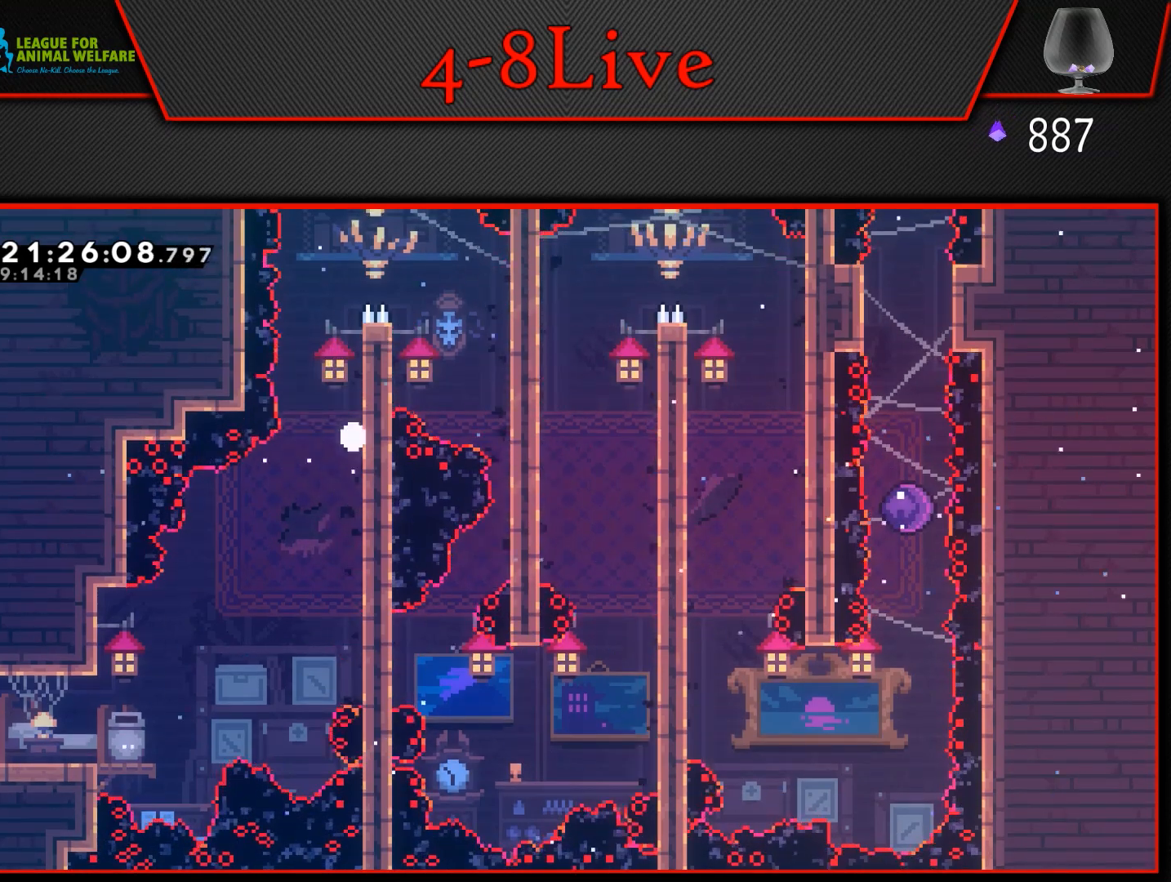
{"buttons": [], "events": [[50, "CROSS", "up"], [133, "DPAD_RIGHT", "up"], [150, "CROSS", "down"], [183, "L1", "up"], [300, "CROSS", "up"], [367, "CROSS", "down"], [500, "CROSS", "up"]]}
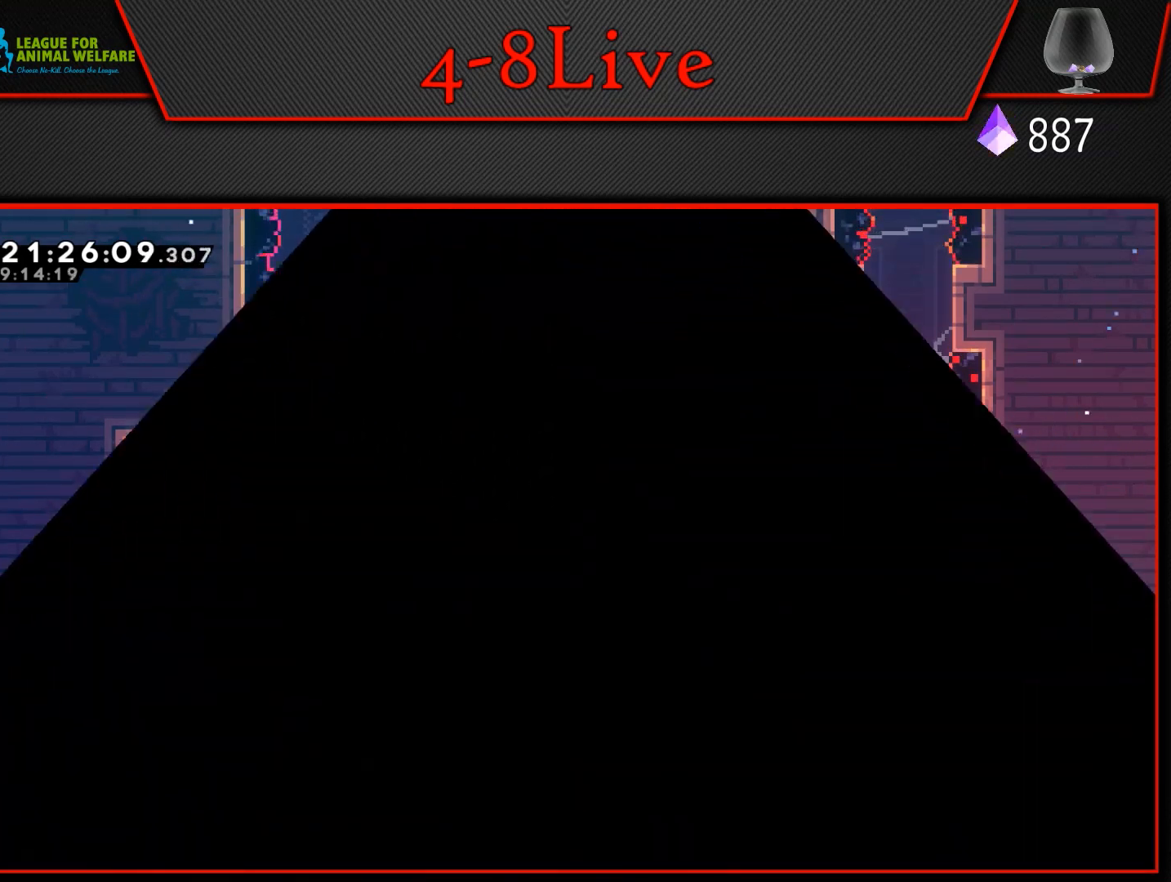
{"buttons": [], "events": [[17, "DPAD_RIGHT", "down"], [250, "CROSS", "down"], [250, "DPAD_LEFT", "down"], [250, "DPAD_RIGHT", "up"], [250, "DPAD_UP", "down"], [250, "L1", "down"], [250, "R1", "down"], [367, "DPAD_LEFT", "up"], [400, "R1", "up"], [433, "DPAD_UP", "up"], [450, "CROSS", "up"], [483, "L1", "up"]]}
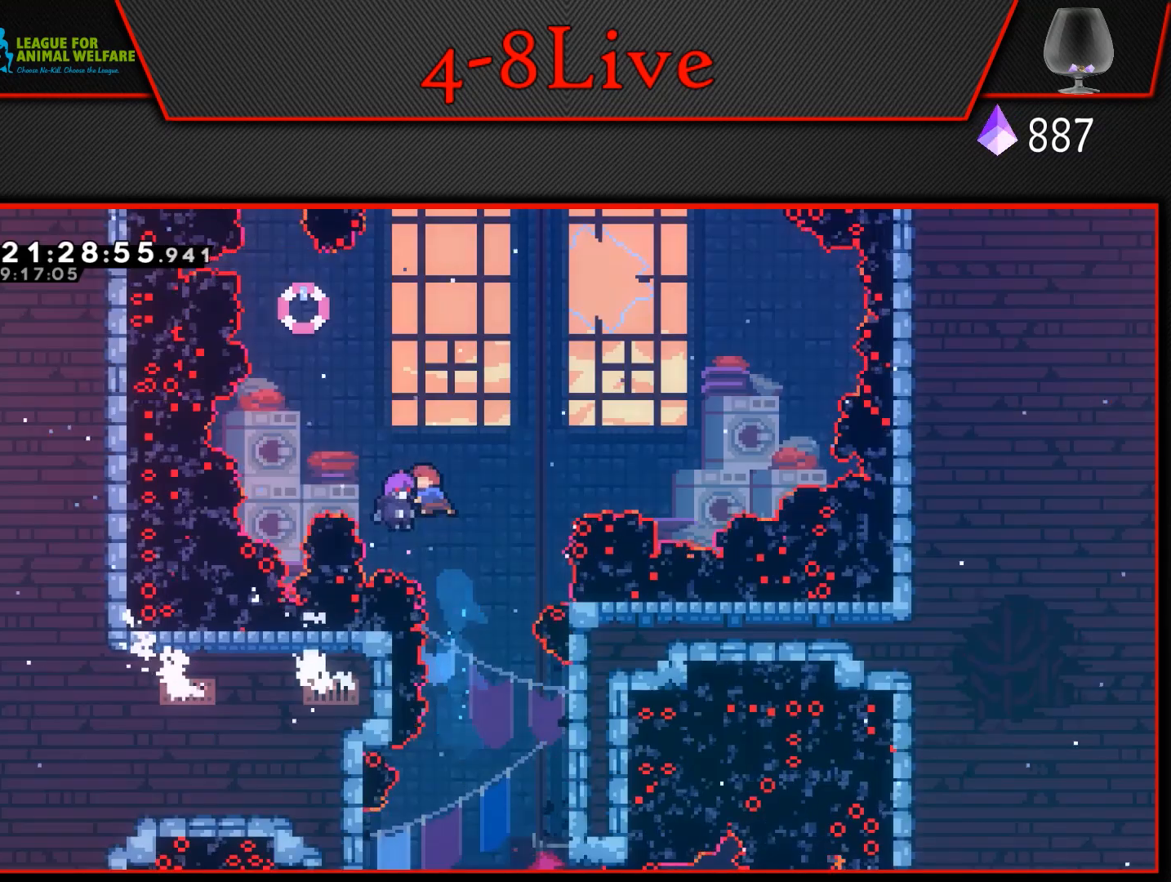
{"buttons": ["DPAD_RIGHT"], "events": [[133, "DPAD_RIGHT", "down"]]}
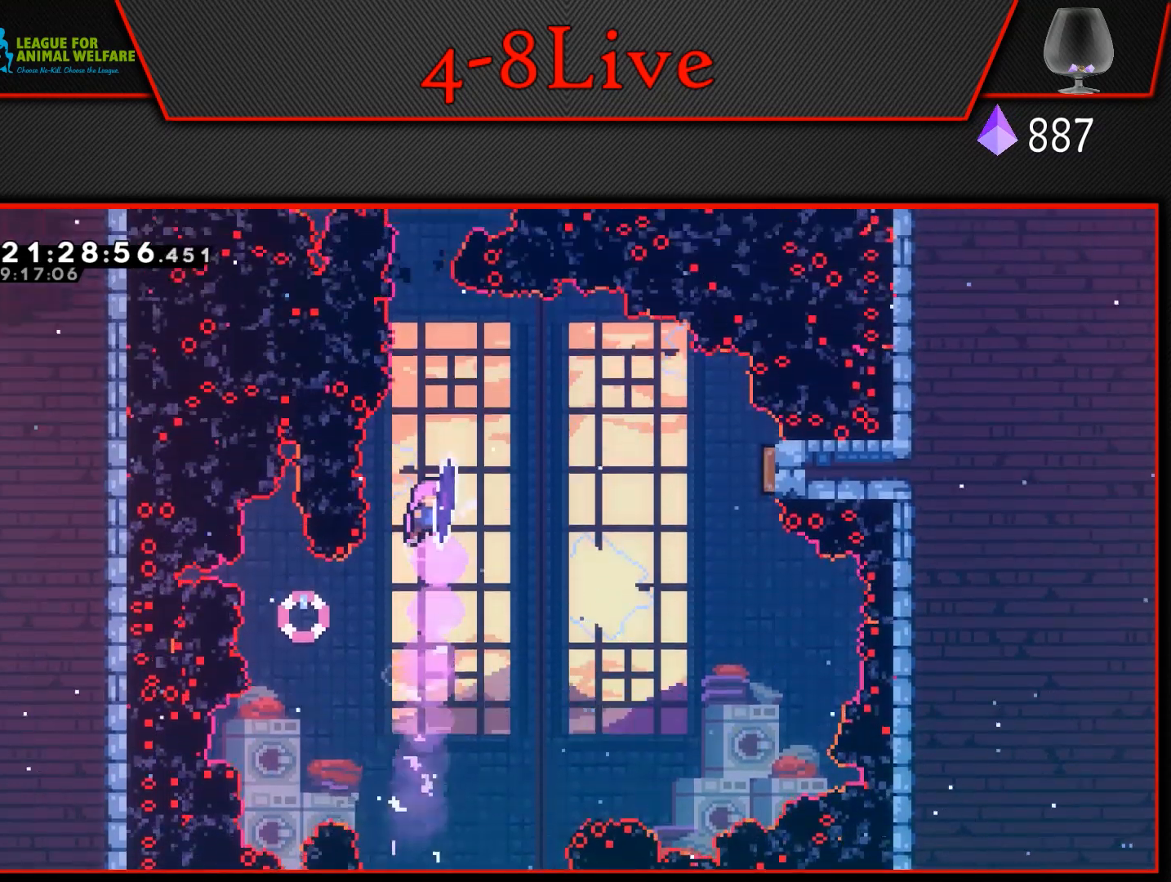
{"buttons": ["DPAD_RIGHT"], "events": []}
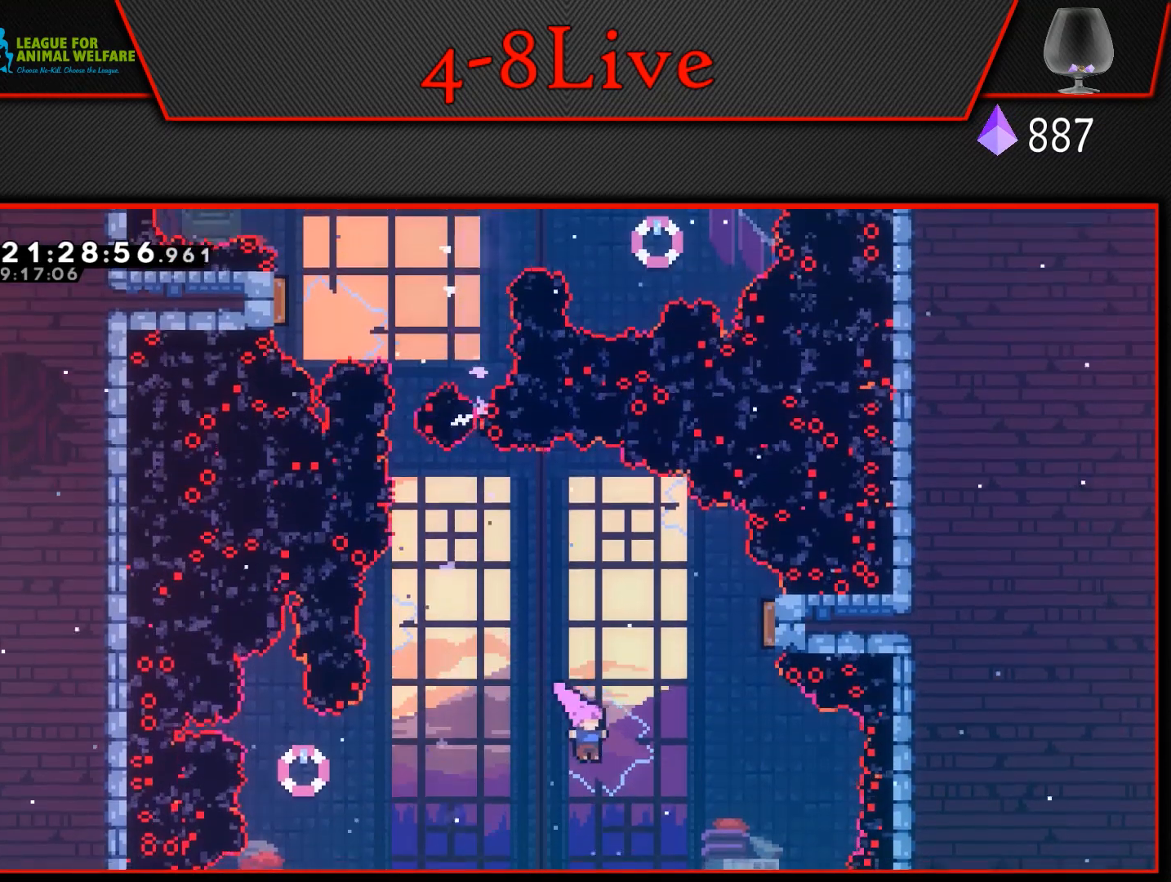
{"buttons": [], "events": [[33, "L1", "down"], [50, "DPAD_UP", "down"], [67, "R1", "down"], [267, "DPAD_UP", "up"], [300, "R1", "up"], [350, "L1", "up"], [367, "DPAD_RIGHT", "up"]]}
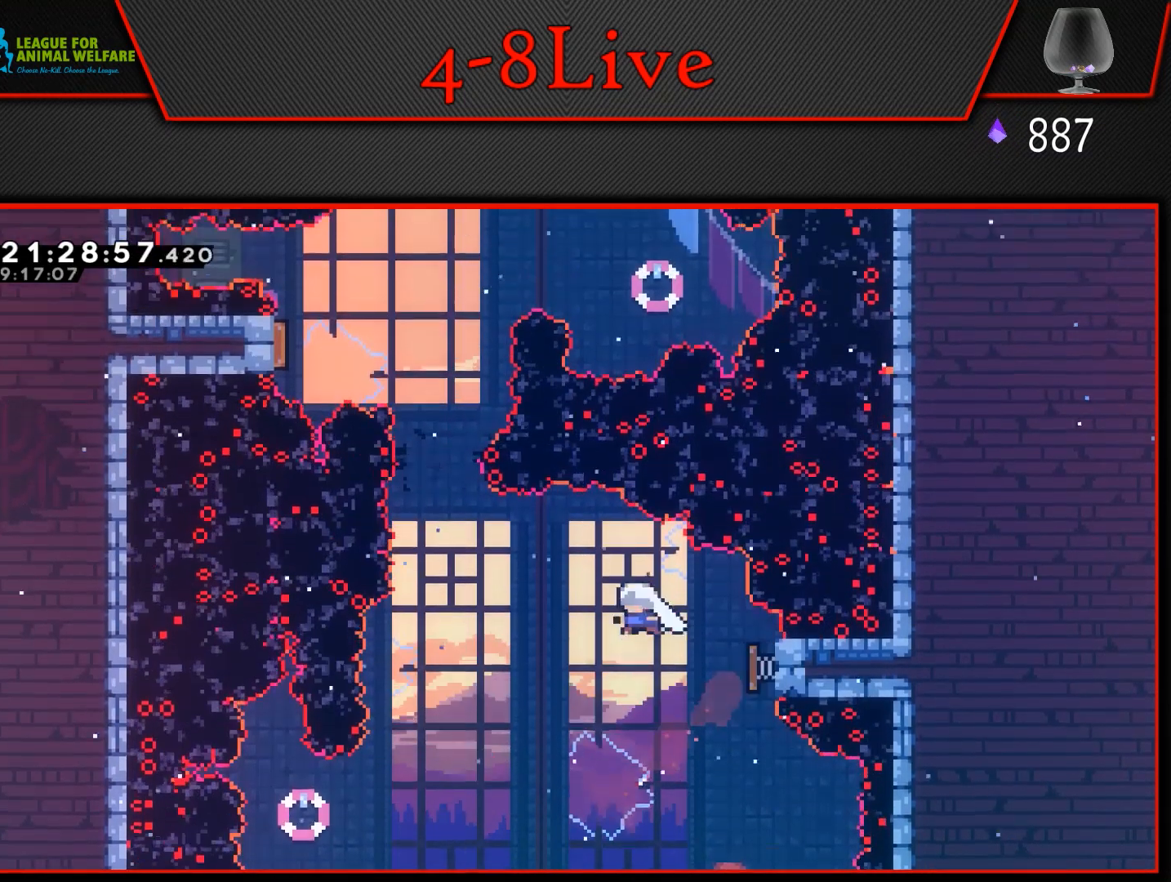
{"buttons": ["L1", "R1", "DPAD_UP"], "events": [[317, "DPAD_LEFT", "down"], [367, "DPAD_LEFT", "up"], [383, "DPAD_UP", "down"], [383, "L1", "down"], [417, "R1", "down"]]}
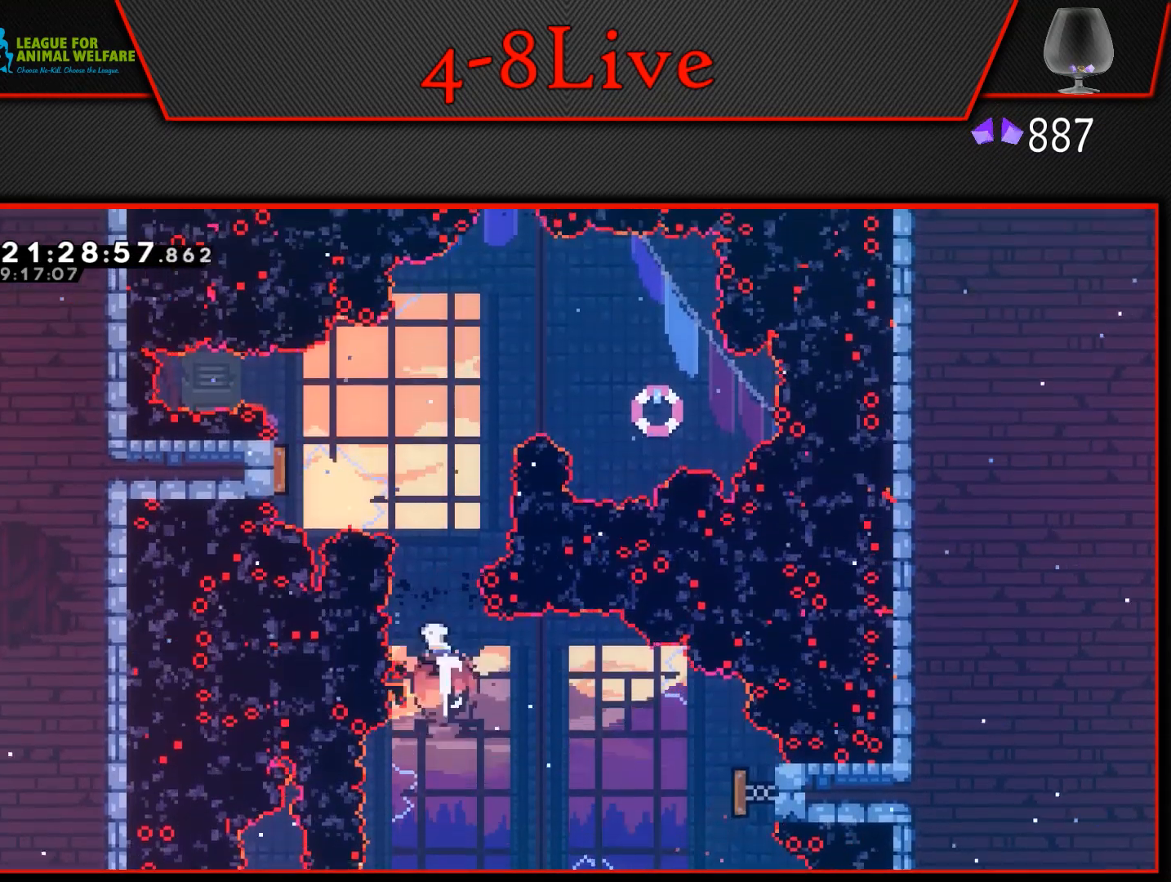
{"buttons": ["L1", "R1", "DPAD_LEFT"], "events": [[233, "L1", "up"], [267, "DPAD_LEFT", "down"], [267, "R1", "up"], [367, "DPAD_UP", "up"], [367, "L1", "down"], [400, "R1", "down"]]}
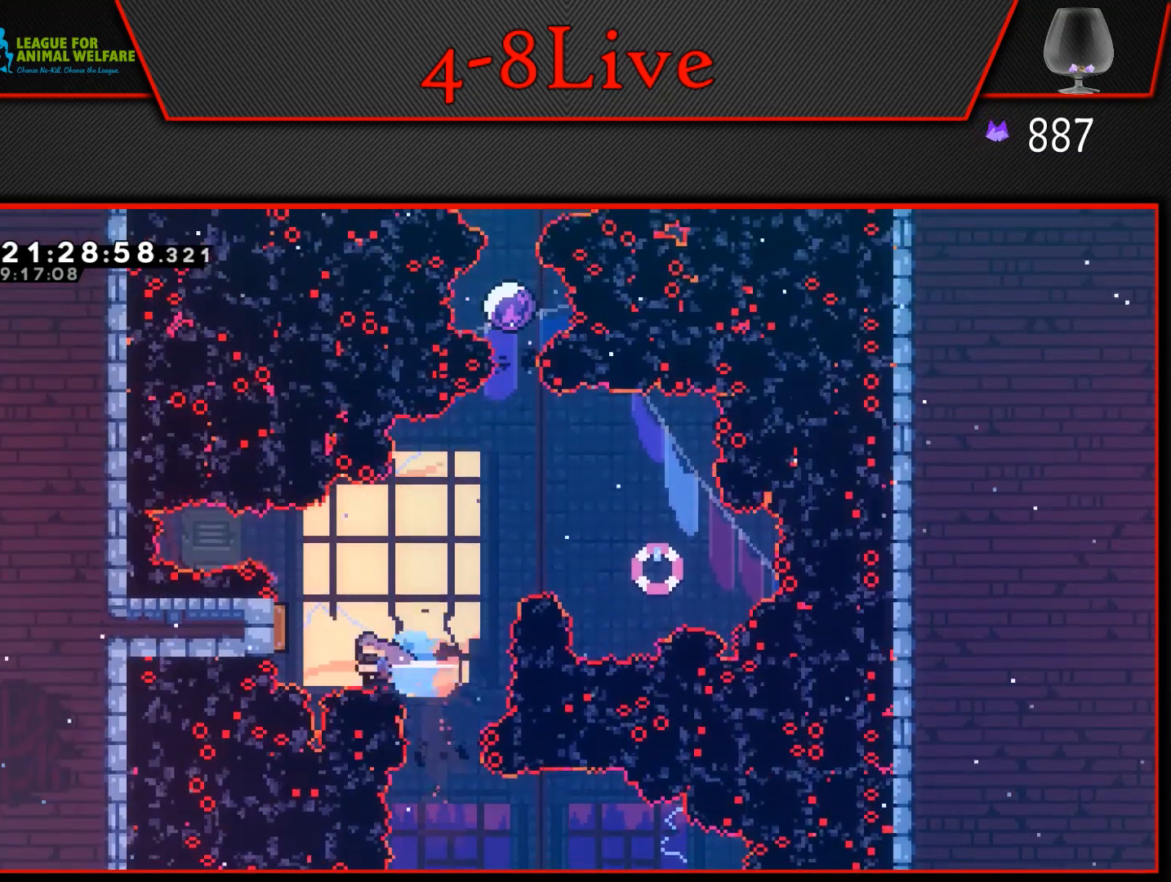
{"buttons": ["L1", "R1", "DPAD_UP"], "events": [[100, "L1", "up"], [100, "R1", "up"], [133, "DPAD_LEFT", "up"], [317, "DPAD_UP", "down"], [317, "L1", "down"], [333, "R1", "down"]]}
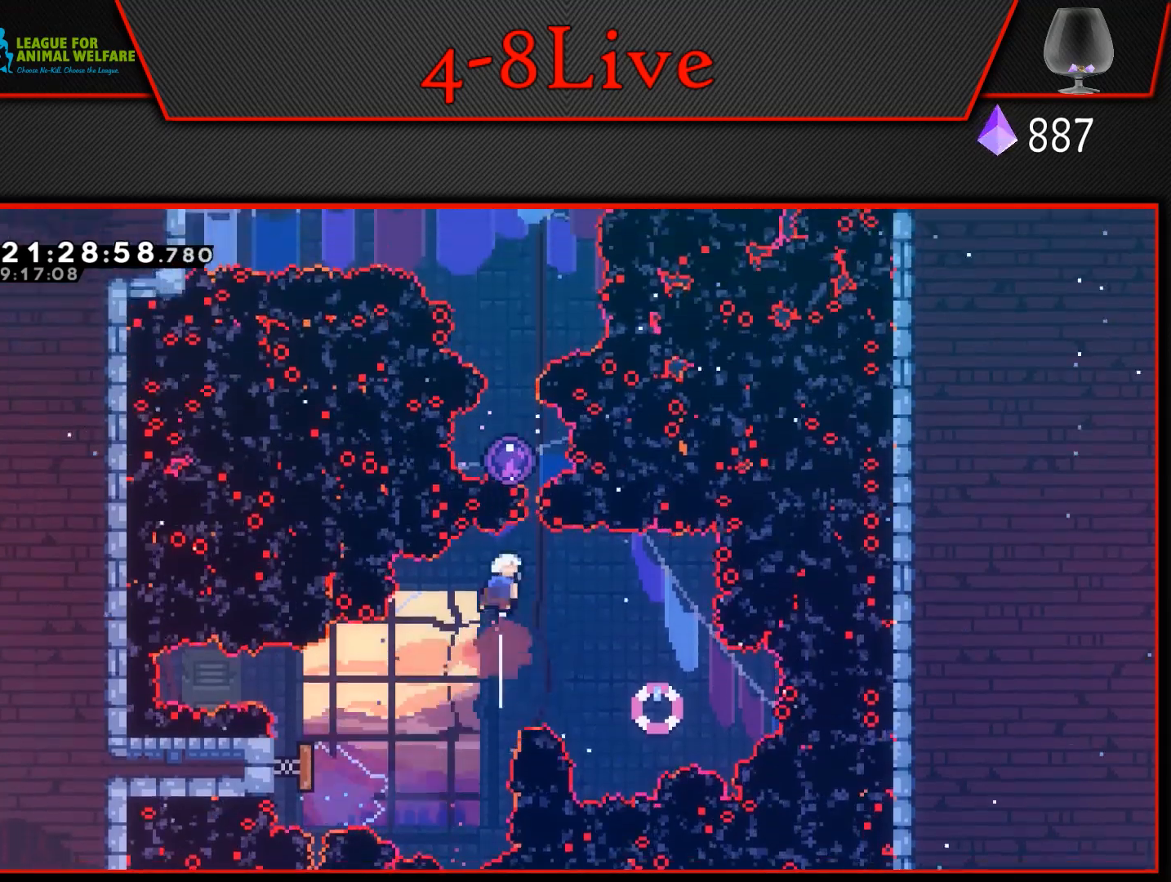
{"buttons": [], "events": [[183, "R1", "up"], [383, "DPAD_UP", "up"], [500, "L1", "up"]]}
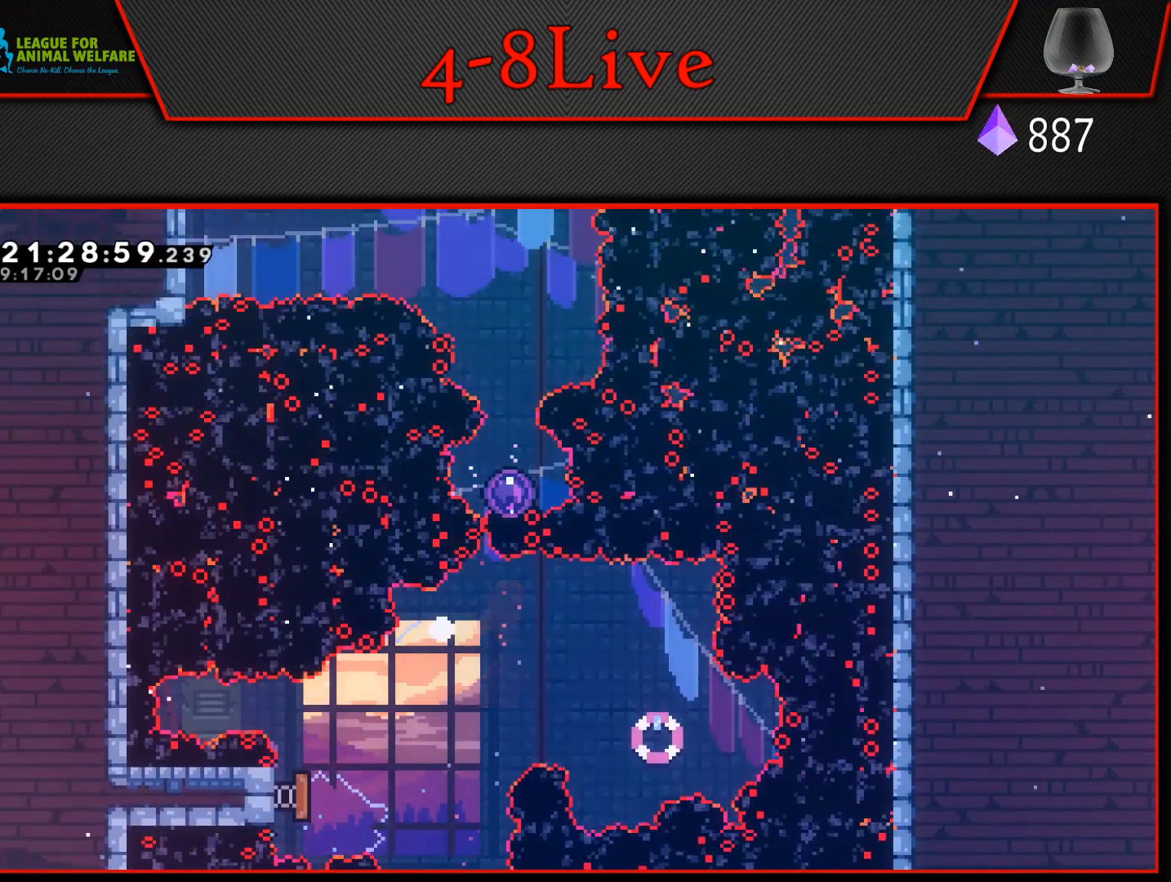
{"buttons": [], "events": []}
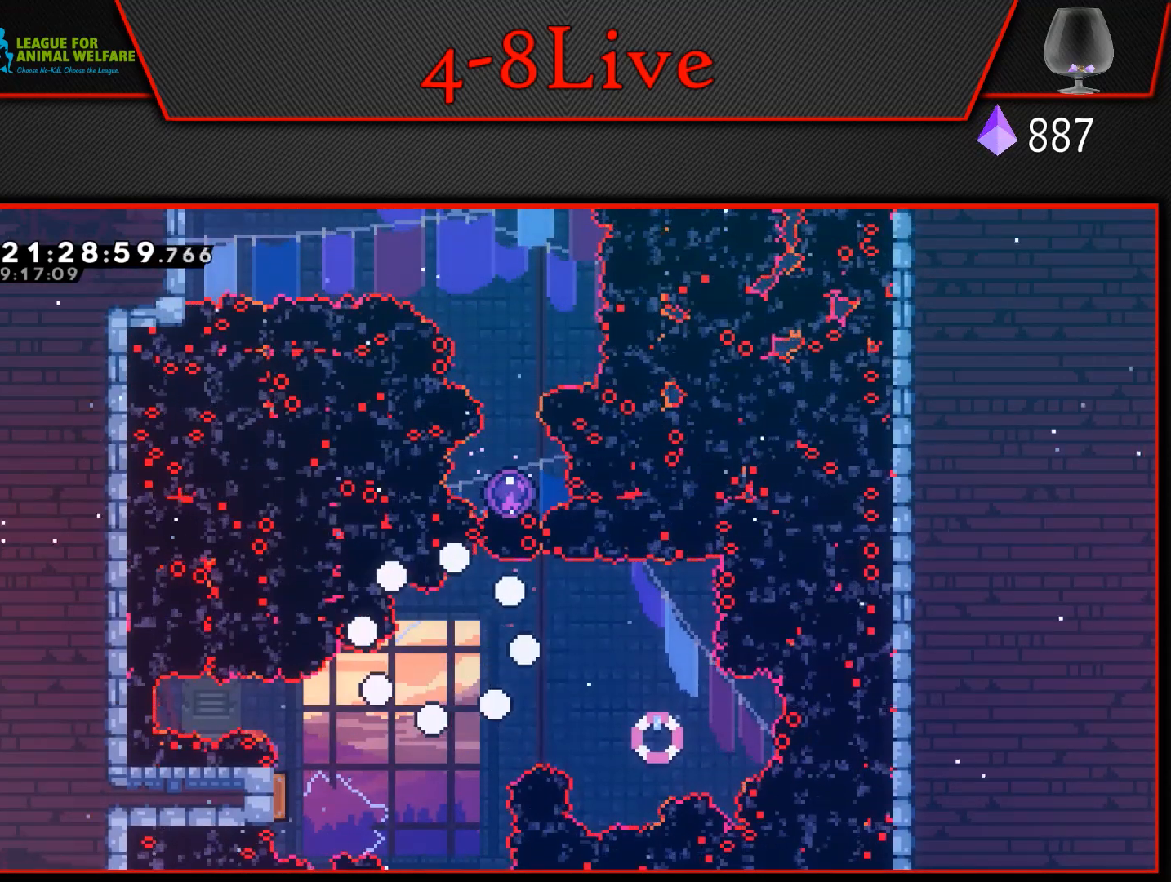
{"buttons": [], "events": []}
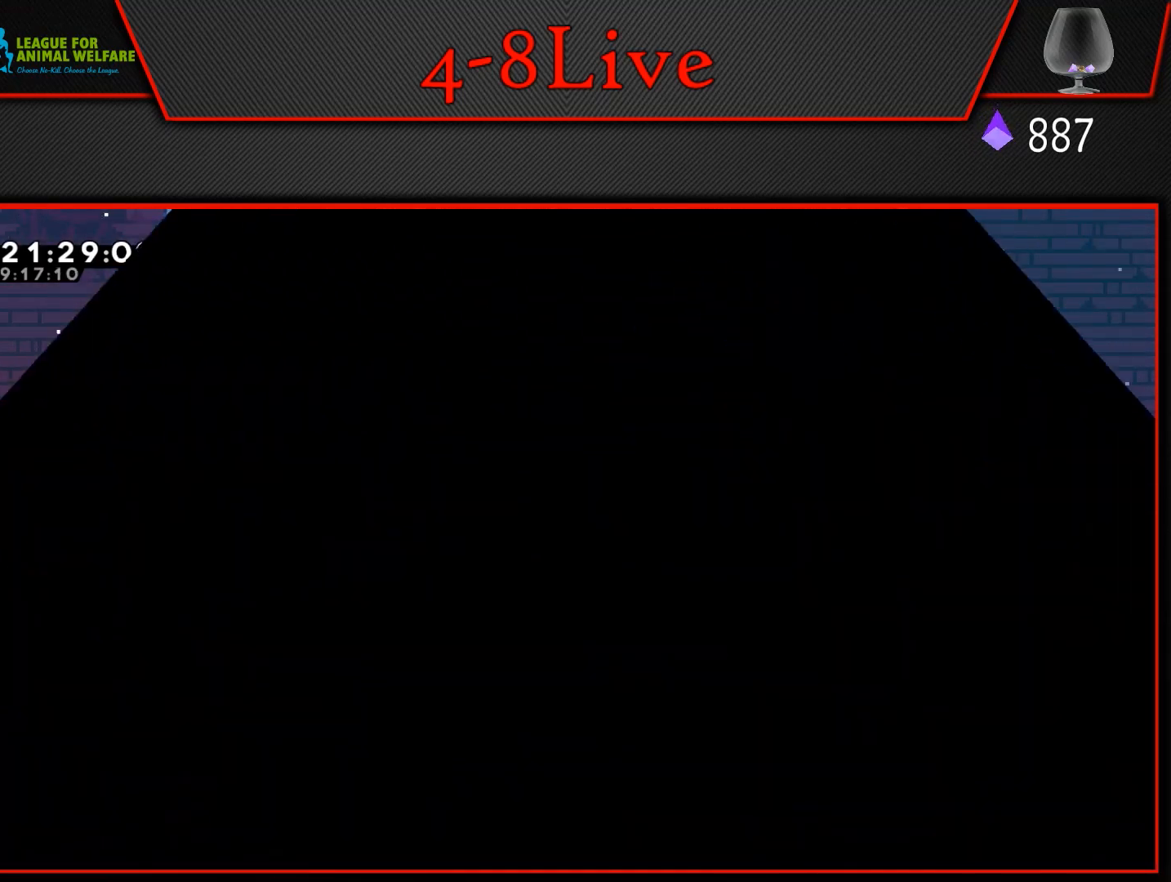
{"buttons": [], "events": []}
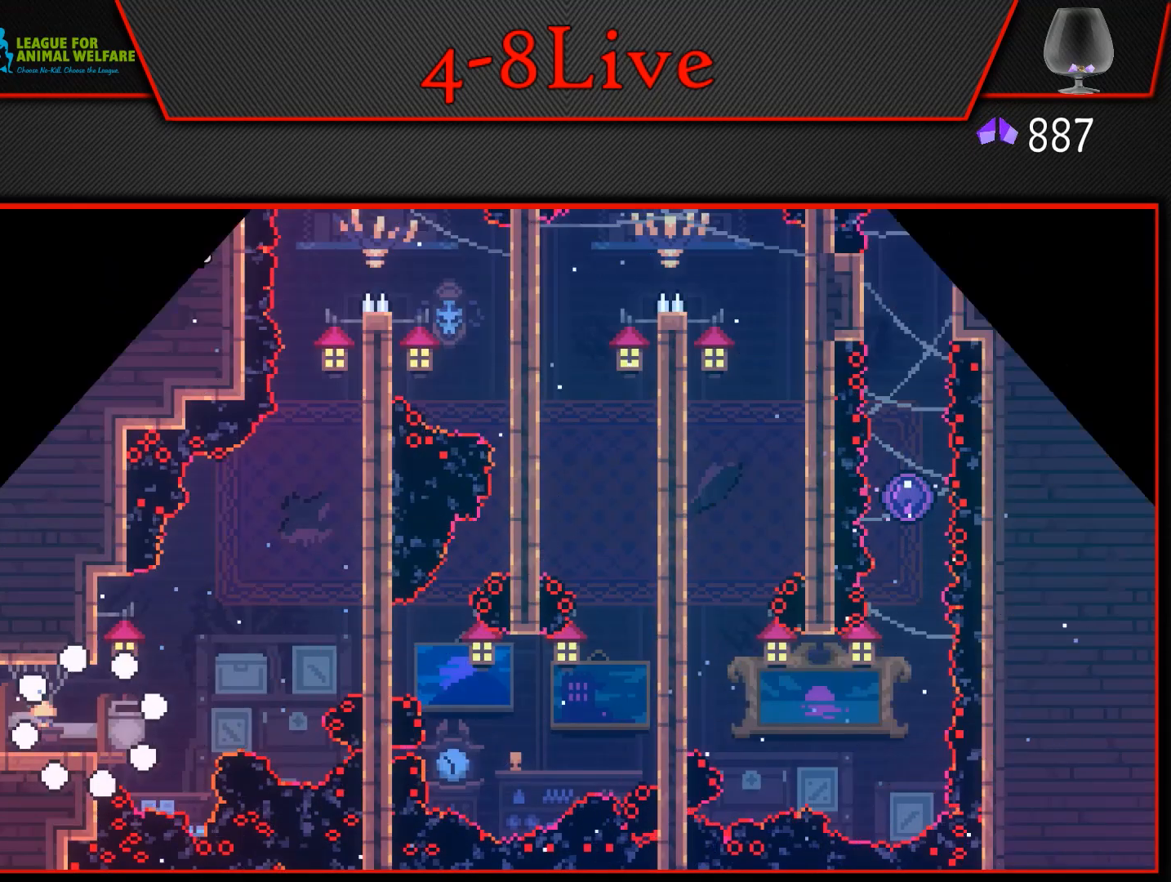
{"buttons": [], "events": []}
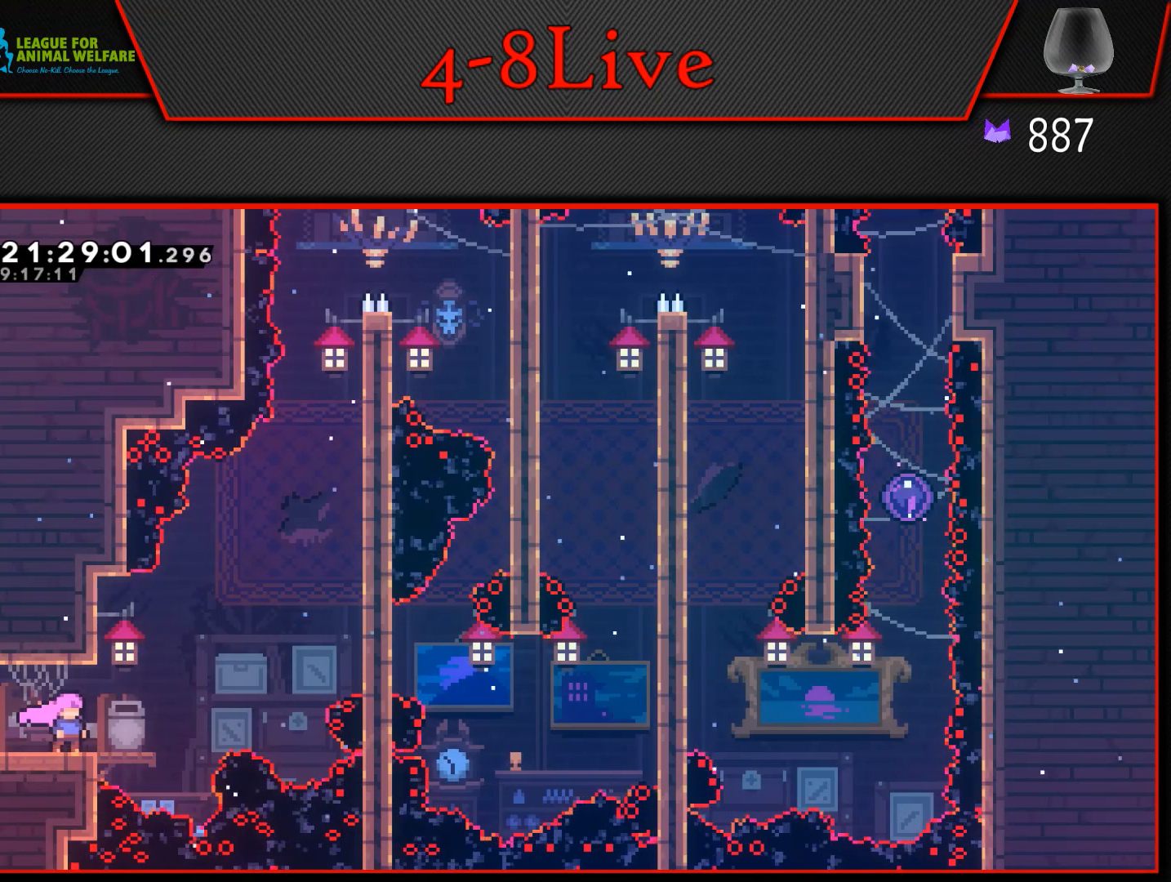
{"buttons": [], "events": []}
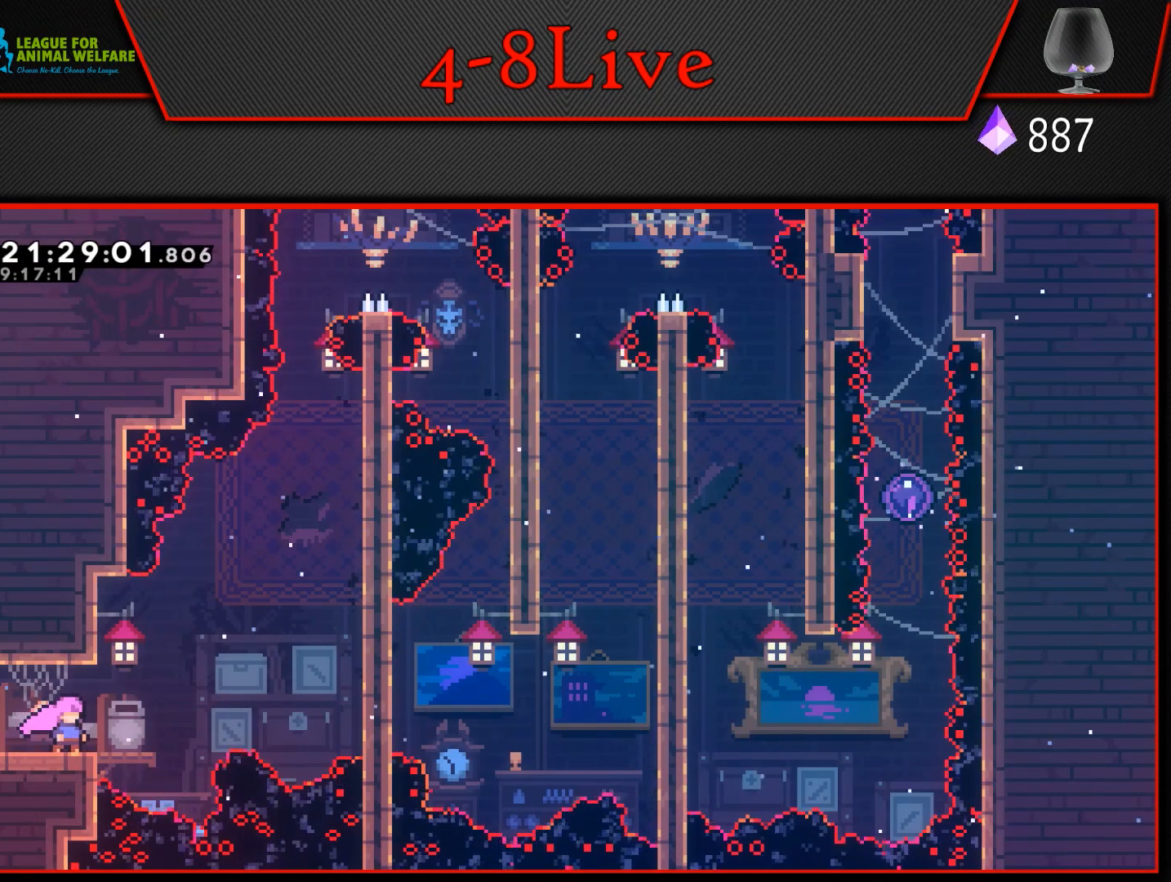
{"buttons": [], "events": []}
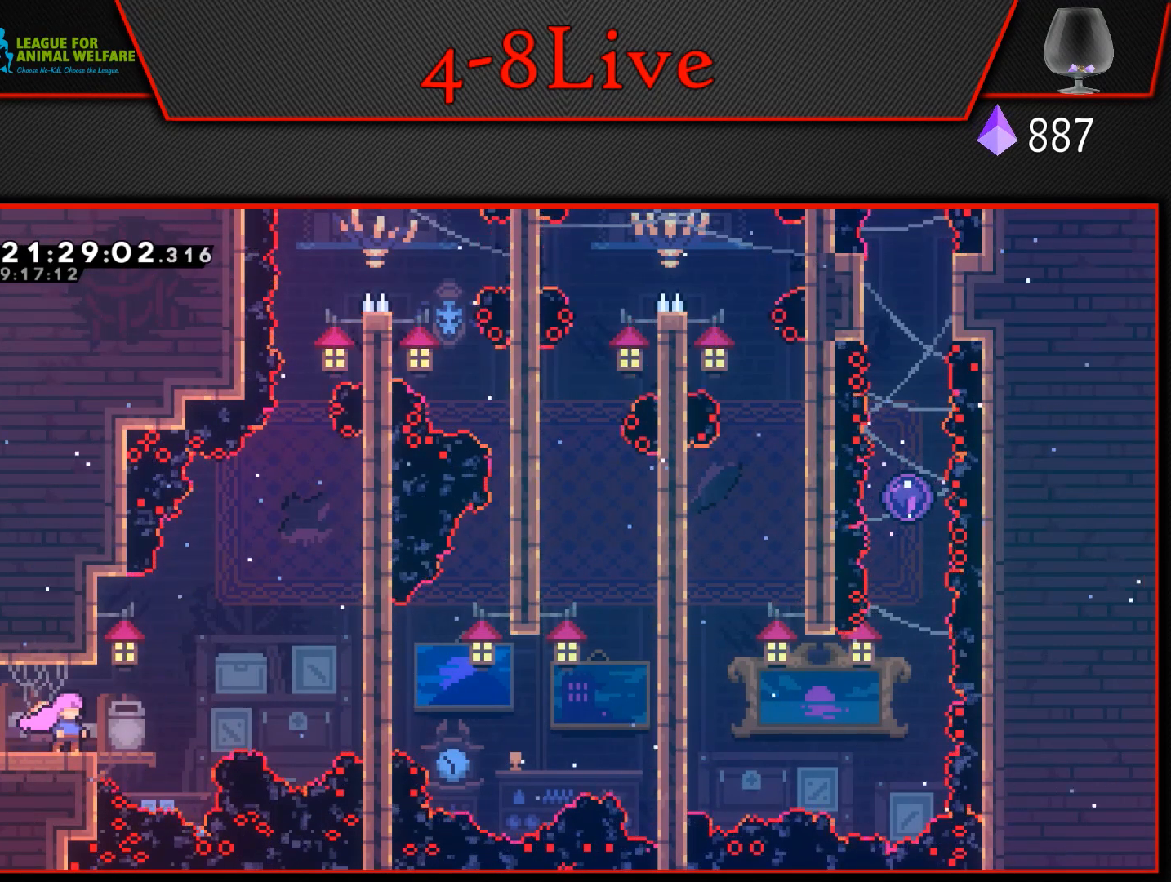
{"buttons": [], "events": []}
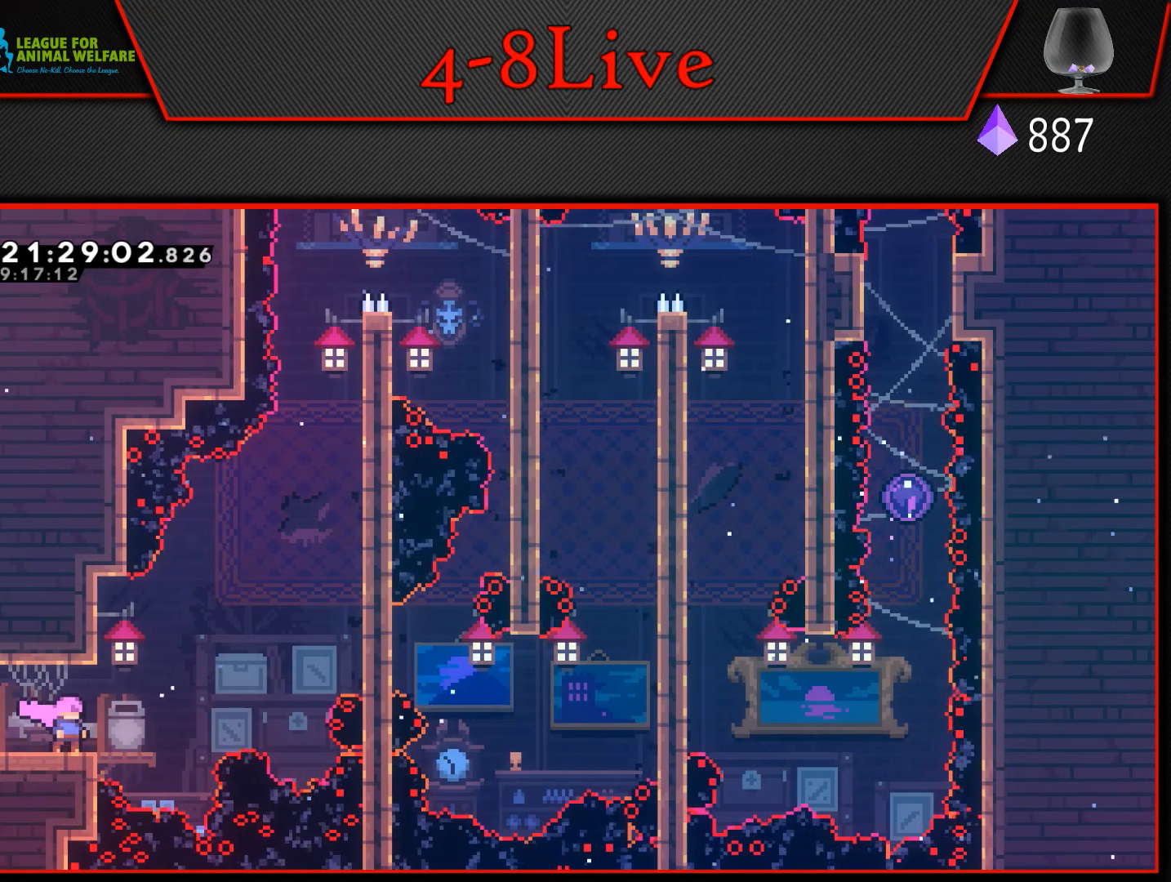
{"buttons": [], "events": []}
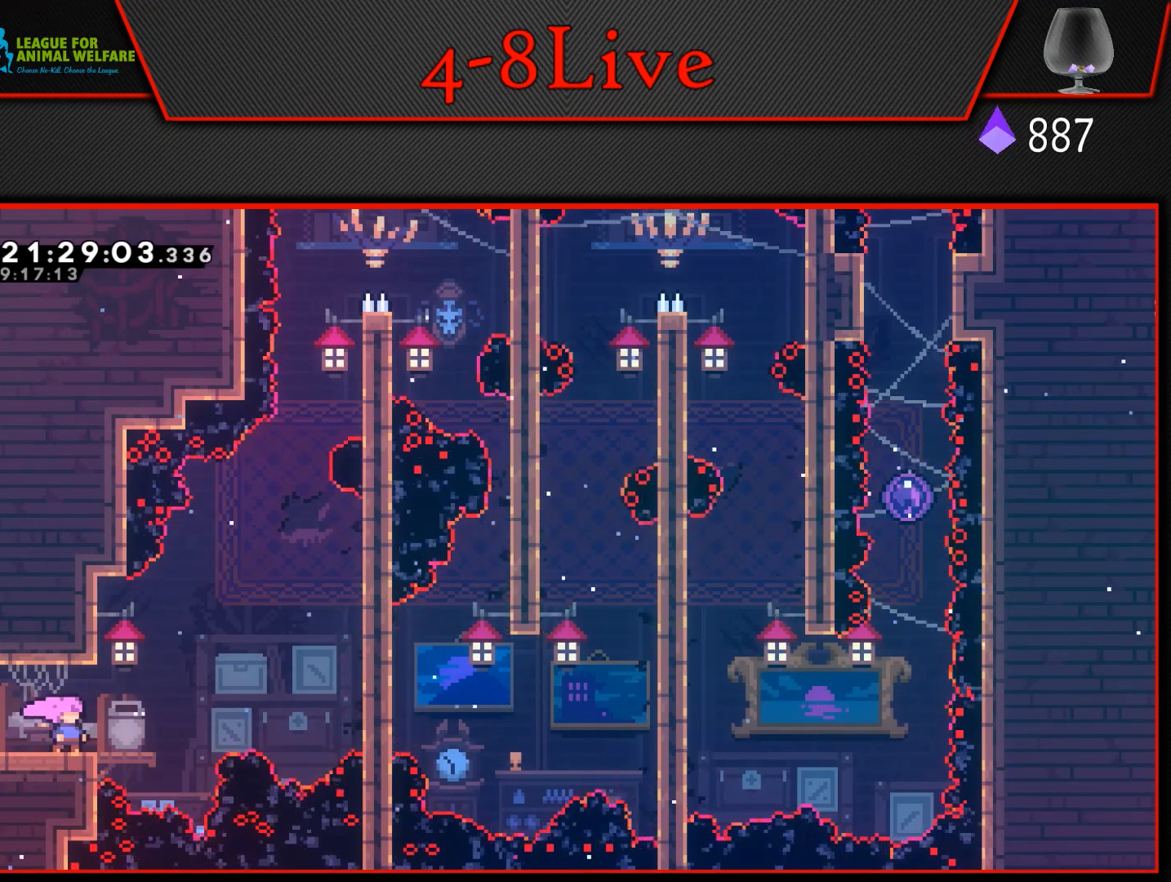
{"buttons": ["DPAD_RIGHT"], "events": [[33, "DPAD_RIGHT", "down"]]}
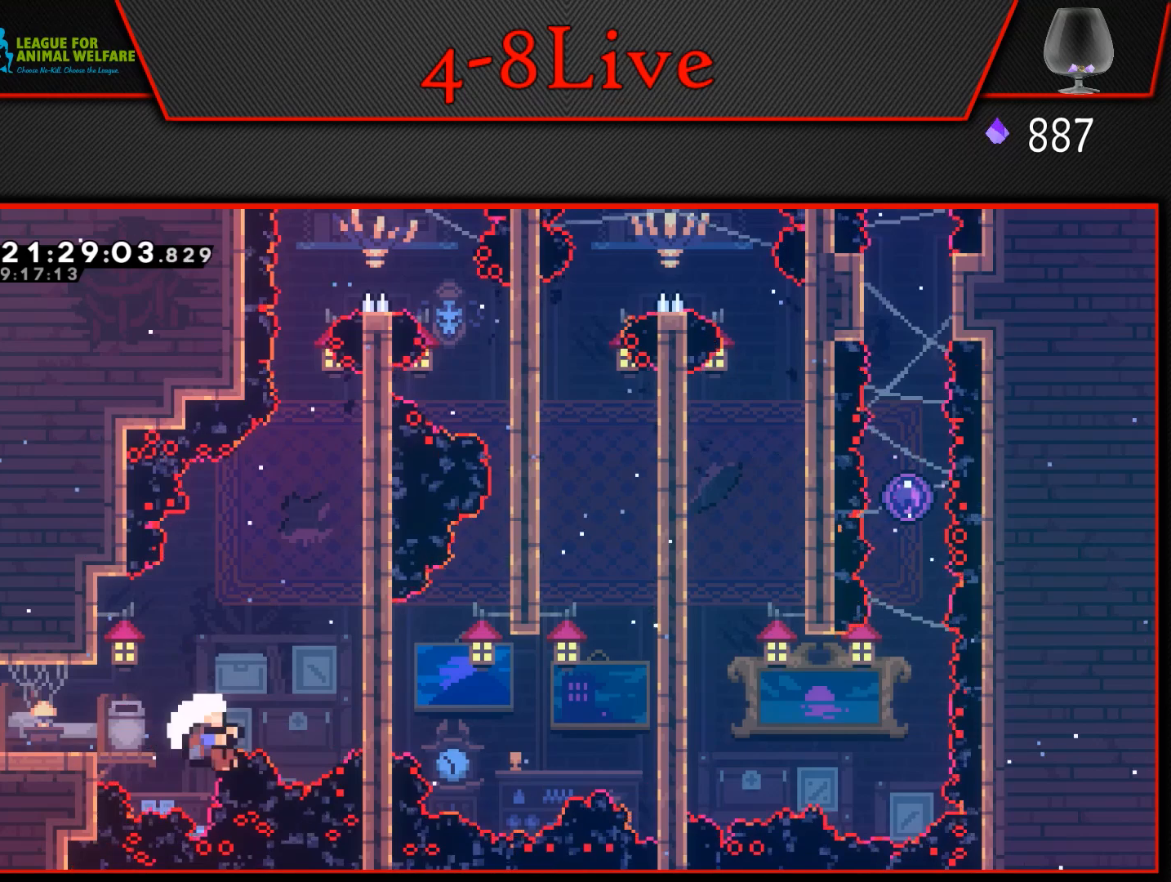
{"buttons": [], "events": [[100, "CROSS", "down"], [217, "DPAD_RIGHT", "up"], [233, "CROSS", "up"], [317, "CROSS", "down"], [450, "CROSS", "up"]]}